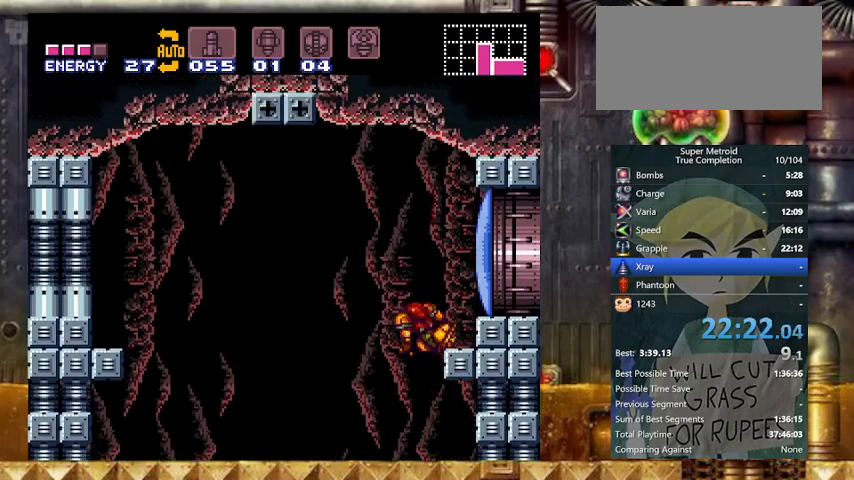
Gameplay with a controller (Nintendo layout); each line is a JSON object with the inputs held at the frame after it. "events" lists button and stick changes between this image and that frame as [ms after this image, input, new state], when the widget could be followed in between. Not read: L3 R3.
{"buttons": ["X", "Y", "DPAD_RIGHT"], "events": [[33, "B", "down"], [33, "DPAD_RIGHT", "down"], [67, "DPAD_LEFT", "up"], [333, "B", "up"], [433, "X", "down"]]}
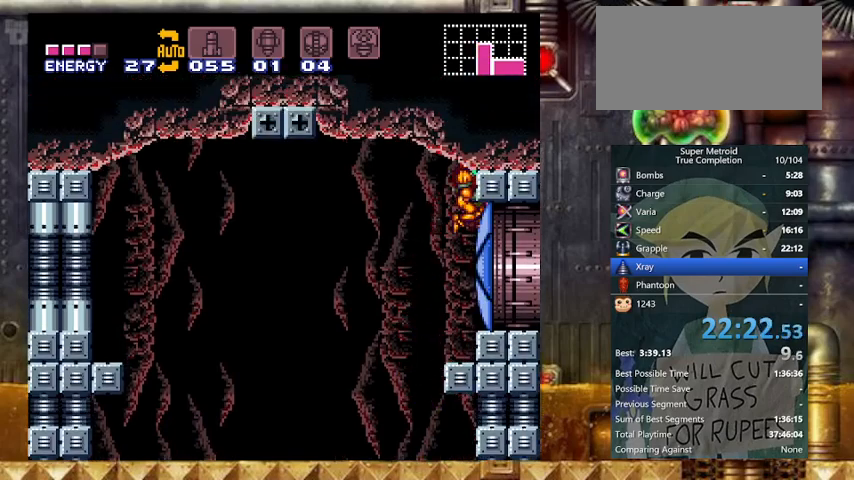
{"buttons": ["X", "Y", "DPAD_RIGHT"], "events": [[67, "DPAD_DOWN", "down"], [67, "DPAD_RIGHT", "up"], [267, "DPAD_RIGHT", "down"], [367, "DPAD_DOWN", "up"]]}
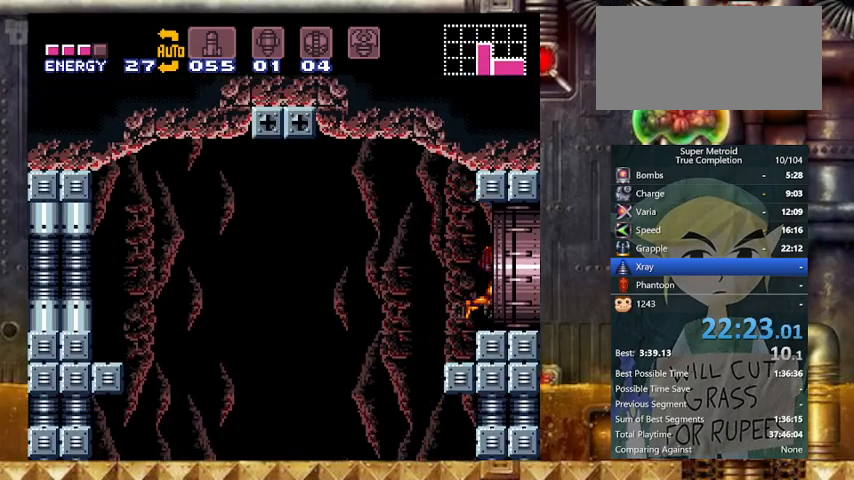
{"buttons": ["X", "Y", "DPAD_RIGHT"], "events": []}
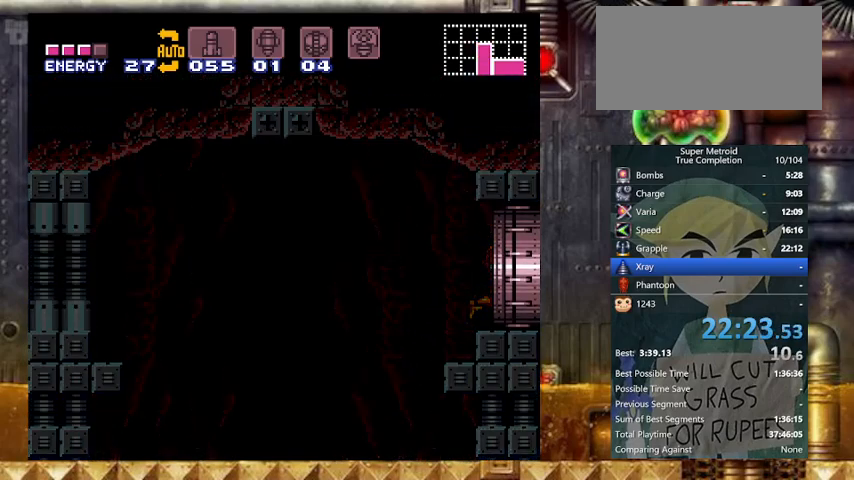
{"buttons": ["X", "Y", "DPAD_RIGHT"], "events": []}
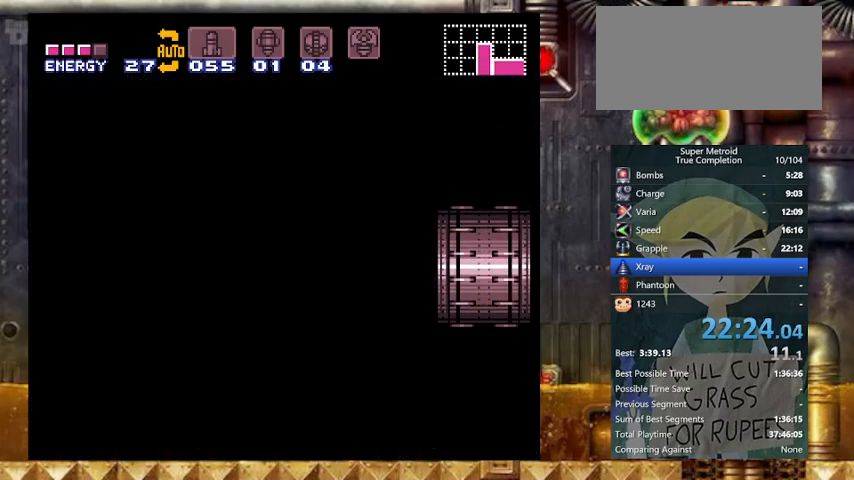
{"buttons": ["X", "Y", "DPAD_RIGHT"], "events": []}
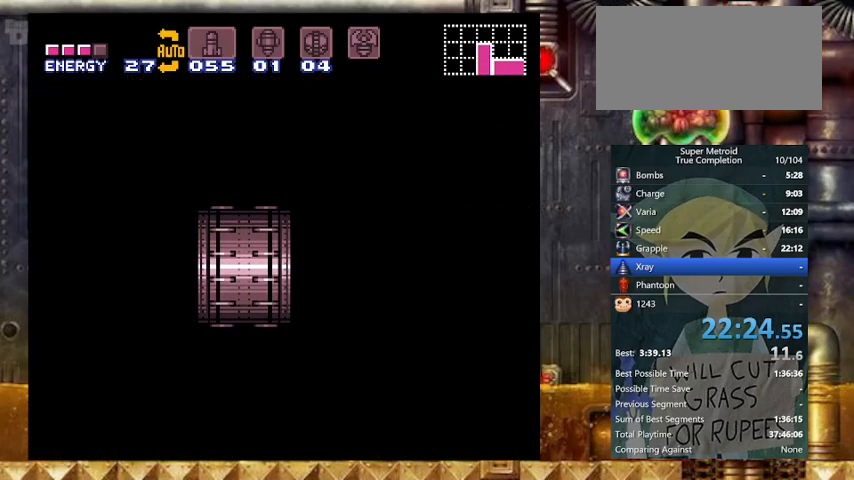
{"buttons": ["X", "Y", "DPAD_RIGHT"], "events": []}
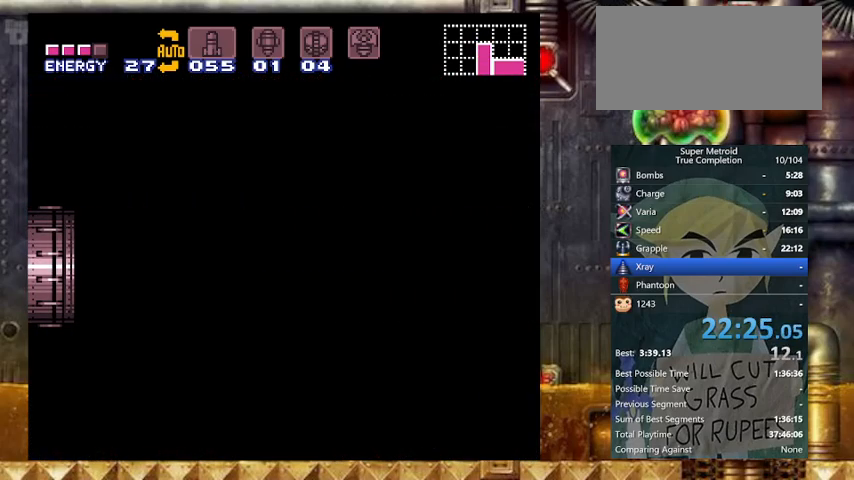
{"buttons": ["X", "Y", "DPAD_RIGHT"], "events": []}
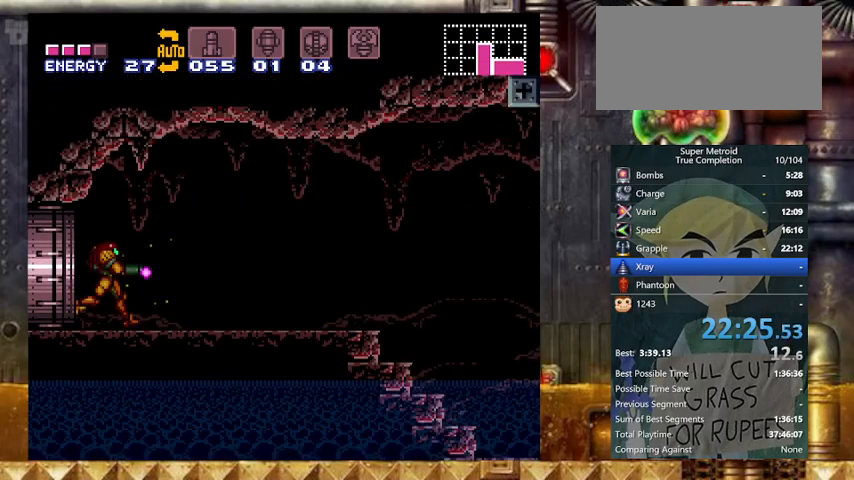
{"buttons": ["X", "Y", "DPAD_RIGHT"], "events": []}
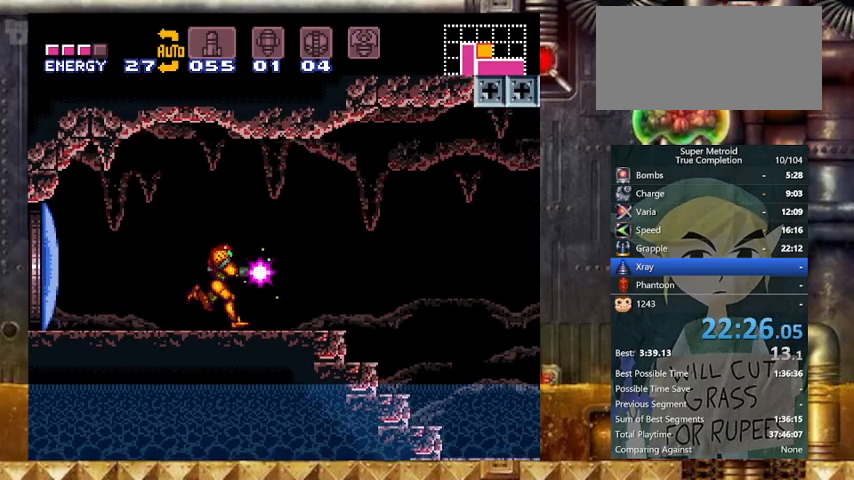
{"buttons": ["B", "Y", "DPAD_RIGHT"], "events": [[33, "X", "up"], [167, "B", "down"], [233, "DPAD_DOWN", "down"], [267, "DPAD_DOWN", "up"], [267, "DPAD_RIGHT", "up"], [367, "DPAD_DOWN", "down"], [367, "DPAD_RIGHT", "down"], [467, "DPAD_DOWN", "up"]]}
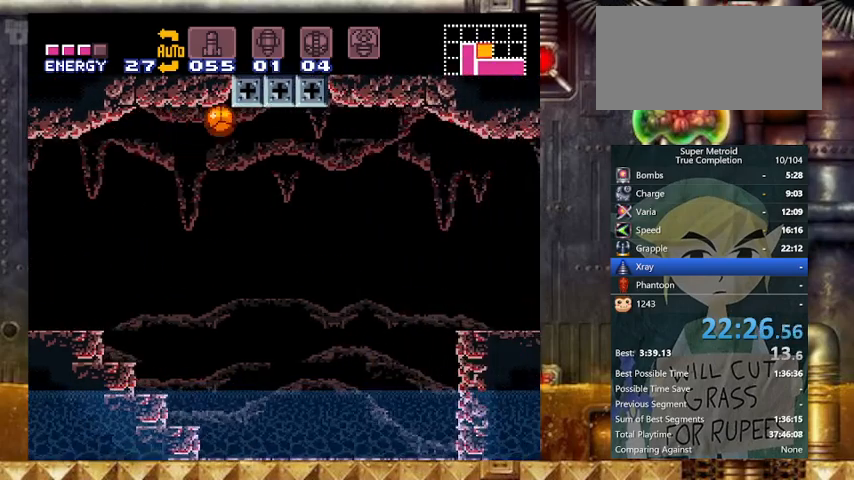
{"buttons": ["Y", "DPAD_RIGHT"], "events": [[100, "B", "up"]]}
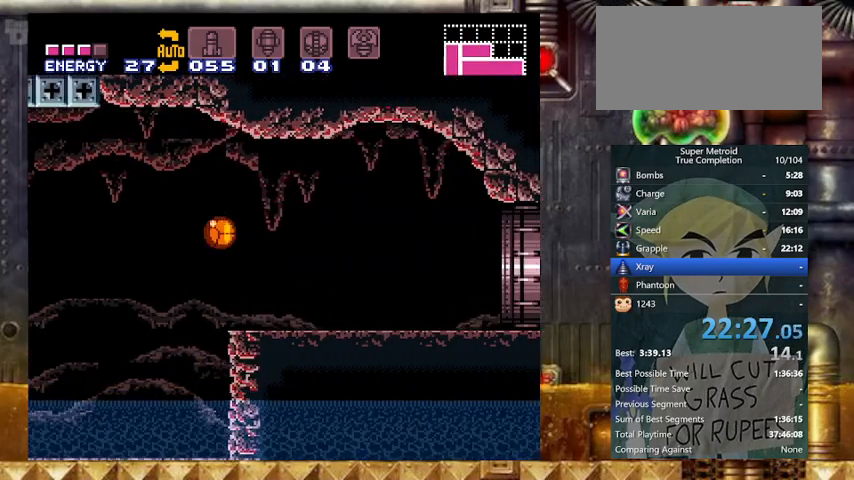
{"buttons": ["Y", "DPAD_RIGHT"], "events": [[33, "DPAD_UP", "down"], [167, "DPAD_UP", "up"], [200, "X", "down"], [367, "X", "up"]]}
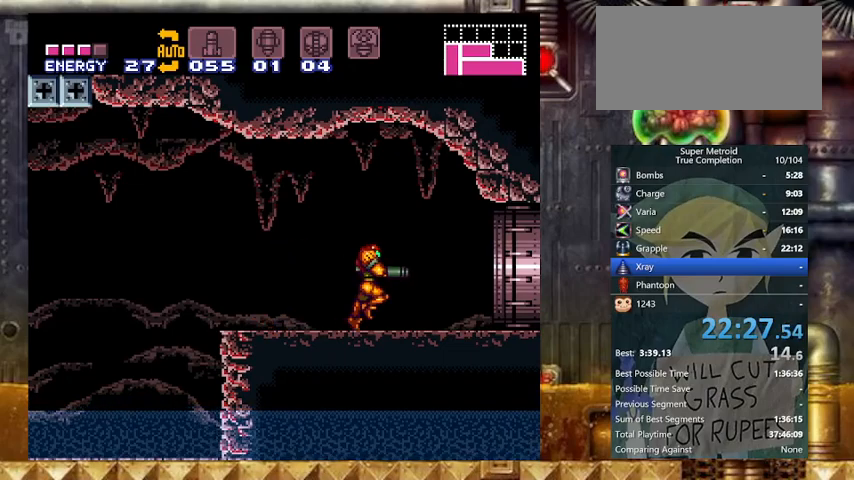
{"buttons": ["Y", "DPAD_RIGHT"], "events": []}
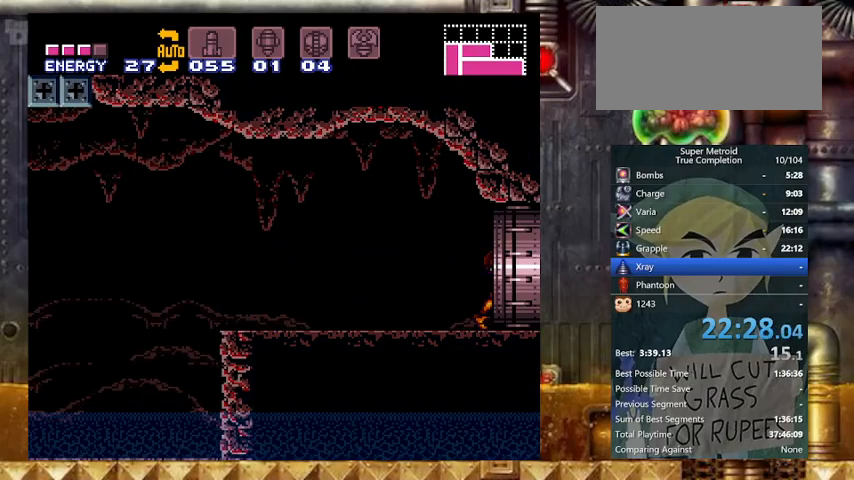
{"buttons": ["Y", "DPAD_RIGHT"], "events": []}
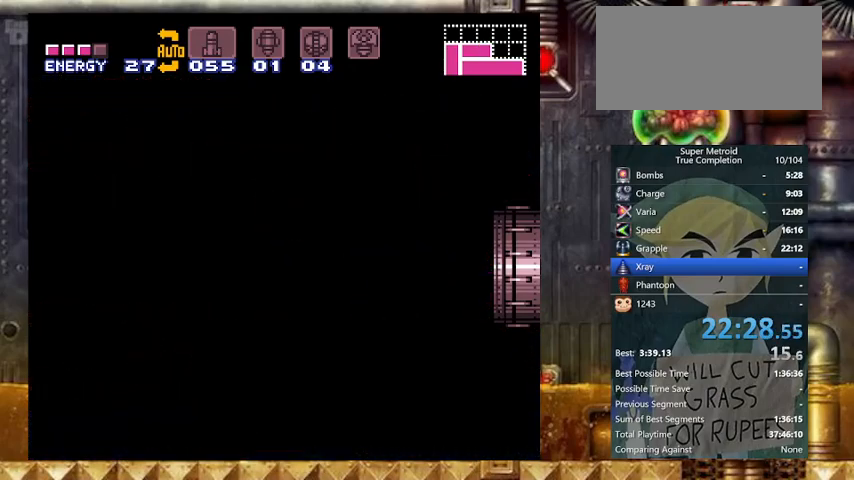
{"buttons": ["Y", "DPAD_RIGHT"], "events": []}
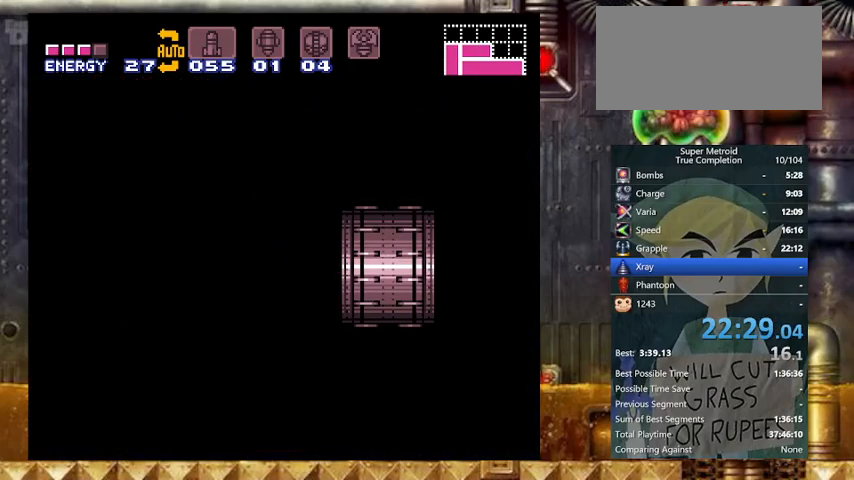
{"buttons": ["Y", "DPAD_RIGHT"], "events": []}
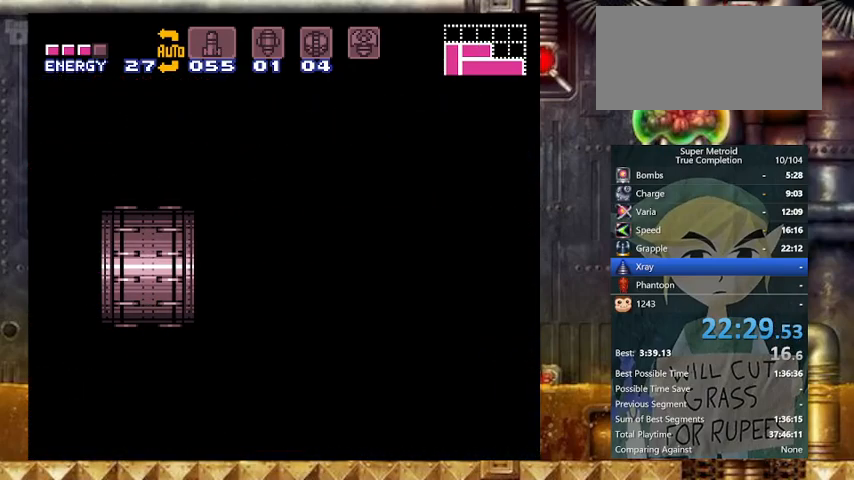
{"buttons": ["Y", "DPAD_RIGHT"], "events": []}
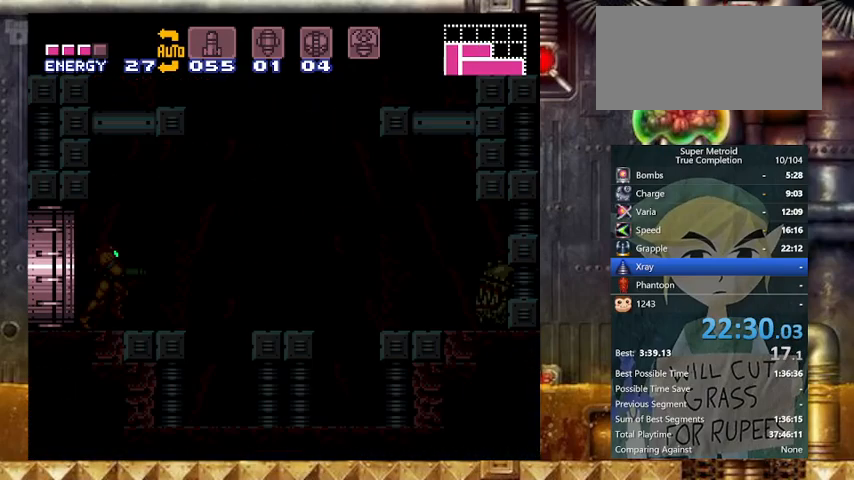
{"buttons": ["Y", "DPAD_RIGHT"], "events": []}
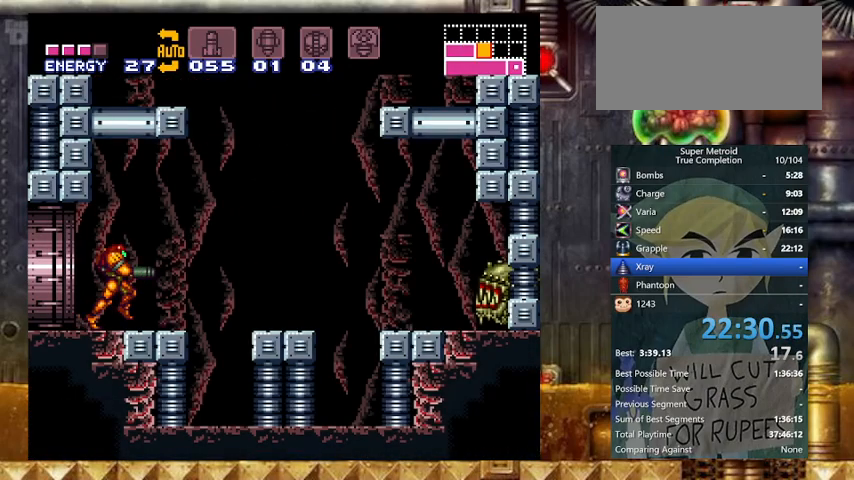
{"buttons": ["B", "Y", "DPAD_LEFT"], "events": [[67, "B", "down"], [133, "DPAD_LEFT", "down"], [167, "DPAD_RIGHT", "up"]]}
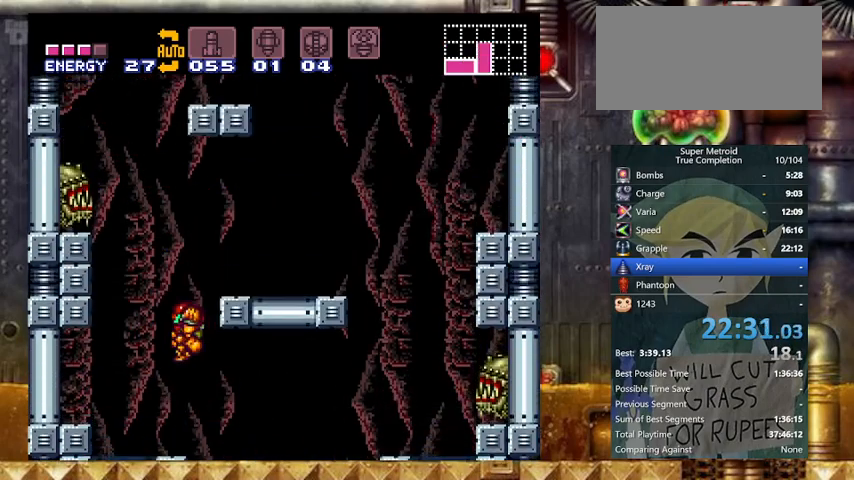
{"buttons": ["B", "Y", "DPAD_RIGHT"], "events": [[233, "DPAD_RIGHT", "down"], [267, "DPAD_LEFT", "up"]]}
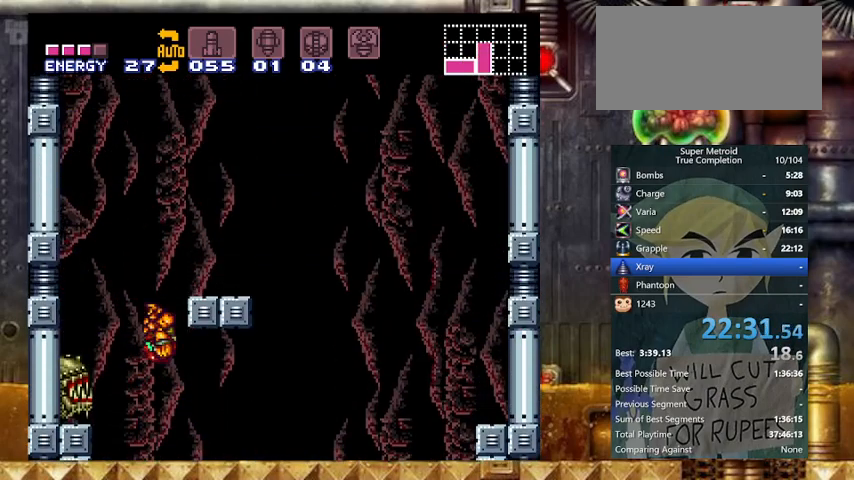
{"buttons": ["Y", "L1", "DPAD_RIGHT"], "events": [[133, "B", "up"], [133, "DPAD_LEFT", "down"], [133, "DPAD_RIGHT", "up"], [167, "B", "down"], [233, "DPAD_LEFT", "up"], [233, "DPAD_RIGHT", "down"], [300, "B", "up"], [400, "L1", "down"]]}
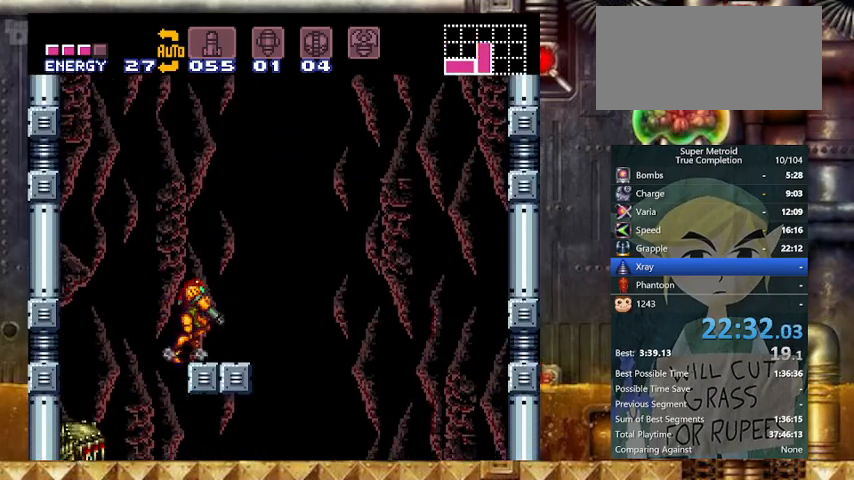
{"buttons": ["B", "Y", "DPAD_RIGHT"], "events": [[33, "L1", "up"], [133, "B", "down"], [267, "DPAD_LEFT", "down"], [333, "DPAD_RIGHT", "up"], [433, "DPAD_LEFT", "up"], [433, "DPAD_RIGHT", "down"]]}
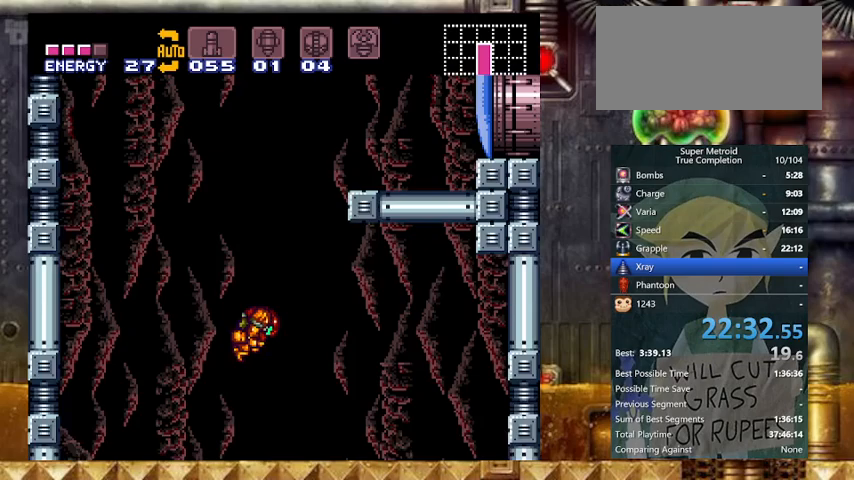
{"buttons": ["B", "Y", "DPAD_LEFT"], "events": [[367, "B", "up"], [433, "DPAD_LEFT", "down"], [433, "DPAD_RIGHT", "up"], [467, "B", "down"]]}
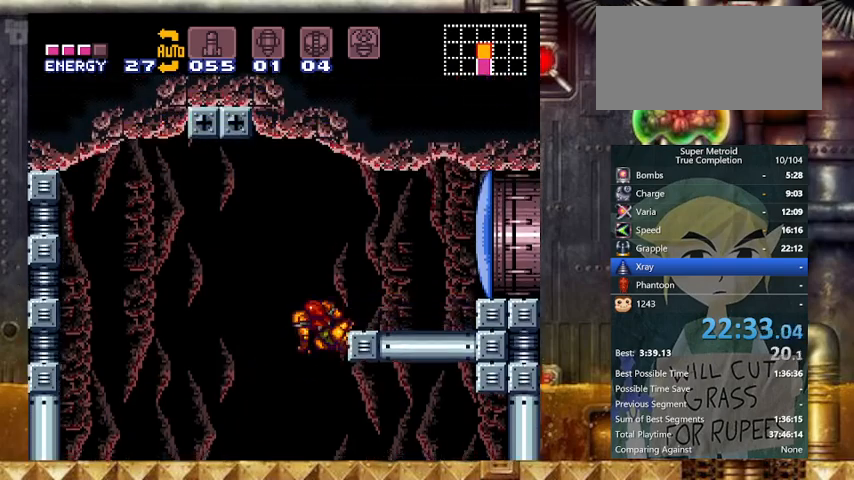
{"buttons": ["Y", "DPAD_RIGHT"], "events": [[33, "DPAD_LEFT", "up"], [33, "DPAD_RIGHT", "down"], [133, "B", "up"], [300, "X", "down"], [367, "DPAD_RIGHT", "up"], [400, "DPAD_RIGHT", "down"], [400, "X", "up"]]}
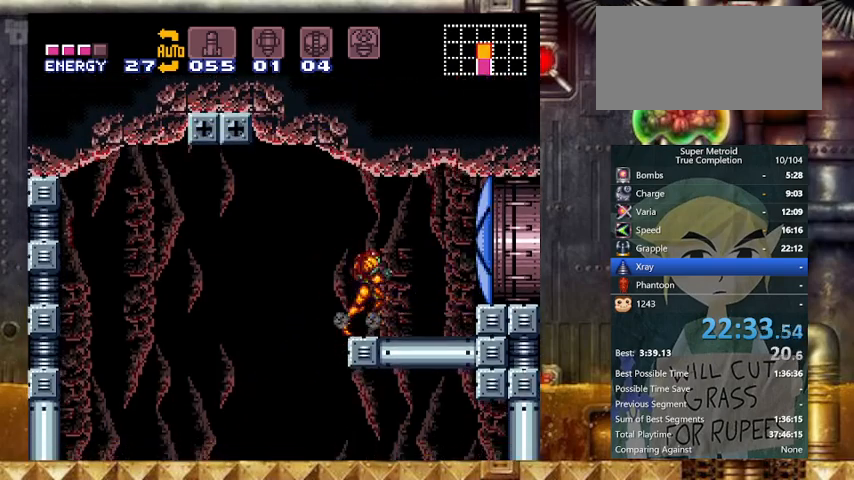
{"buttons": ["B", "Y", "DPAD_DOWN"], "events": [[167, "B", "down"], [267, "DPAD_DOWN", "down"], [267, "DPAD_RIGHT", "up"]]}
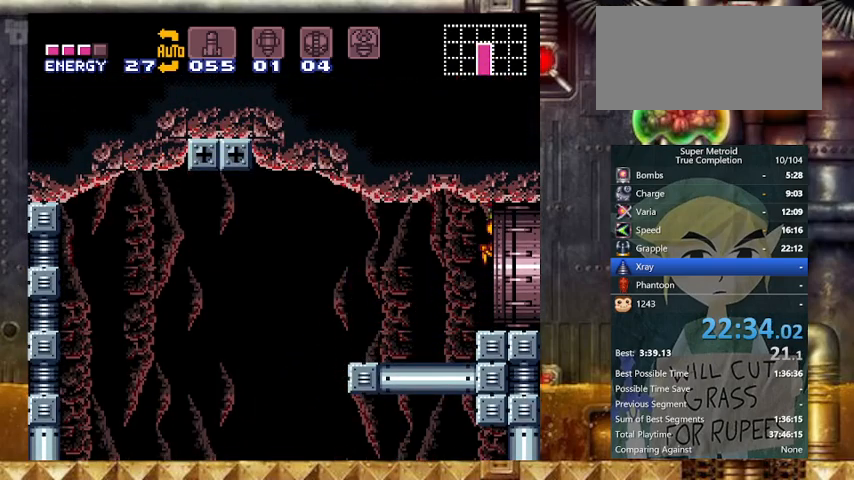
{"buttons": ["B", "Y", "DPAD_DOWN"], "events": []}
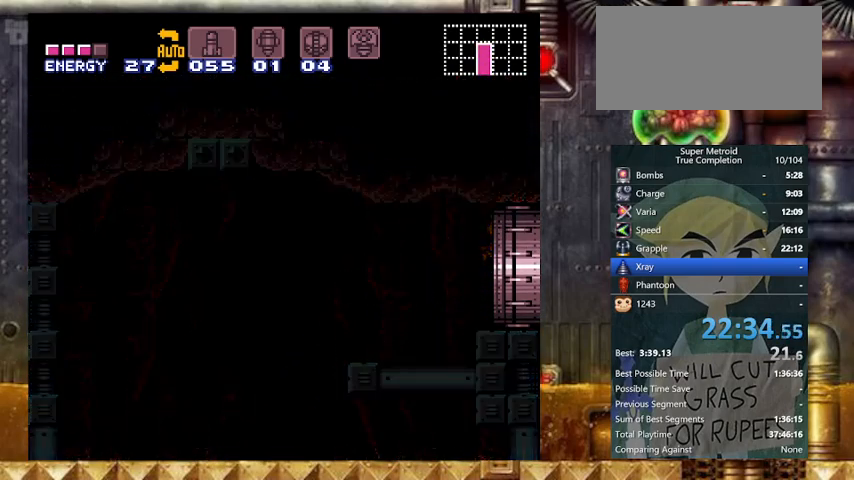
{"buttons": ["B", "Y", "DPAD_DOWN"], "events": []}